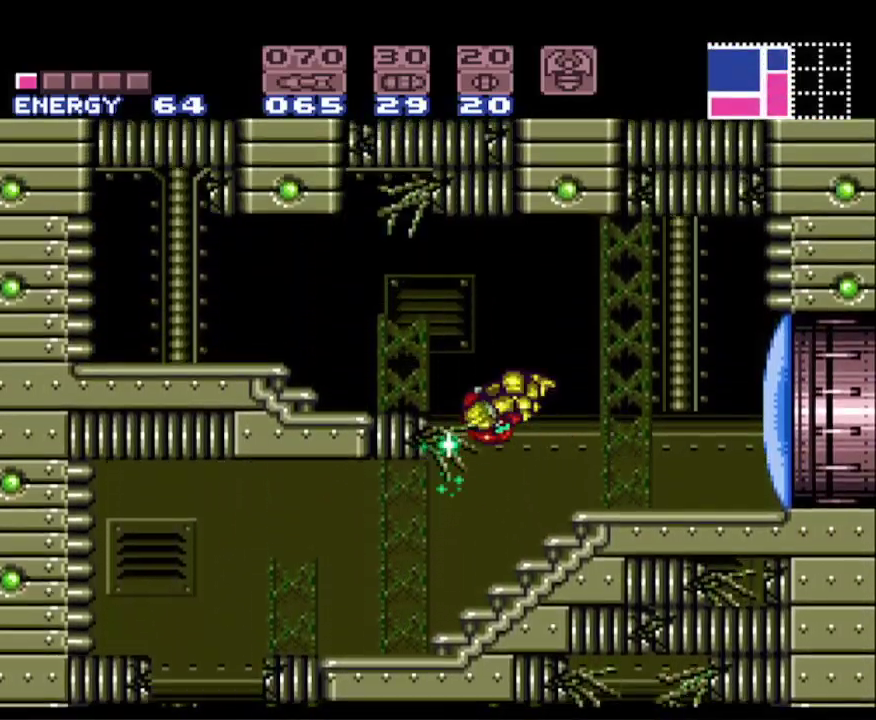
Gameplay with a controller (Nintendo layout); each line is a JSON object with the inputs held at the frame after it. "events" lists button and stick changes between this image and that frame as [ms after this image, input, new state], when the widget could be followed in between. Not read: L3 R3 SELECT.
{"buttons": ["B"], "events": [[233, "A", "up"], [250, "DPAD_LEFT", "up"], [250, "DPAD_UP", "down"], [317, "X", "down"], [400, "X", "up"], [450, "DPAD_UP", "up"]]}
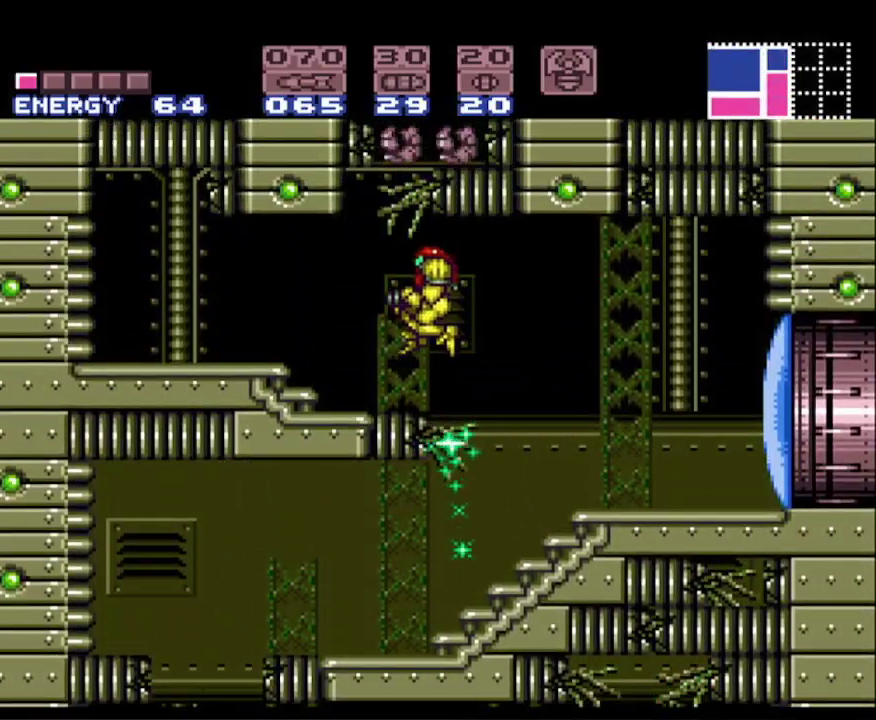
{"buttons": ["A", "B", "DPAD_RIGHT"], "events": [[33, "DPAD_LEFT", "down"], [167, "DPAD_LEFT", "up"], [183, "A", "down"], [267, "DPAD_RIGHT", "down"]]}
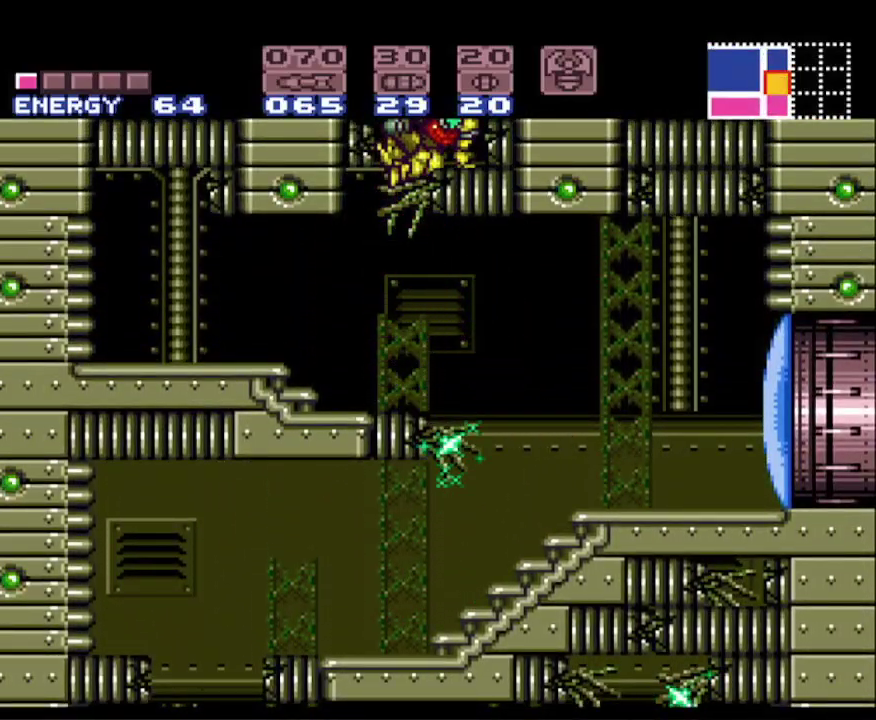
{"buttons": ["A", "B", "DPAD_RIGHT"], "events": [[300, "A", "up"], [317, "DPAD_RIGHT", "up"], [350, "DPAD_LEFT", "down"], [400, "A", "down"], [433, "DPAD_LEFT", "up"], [483, "DPAD_RIGHT", "down"]]}
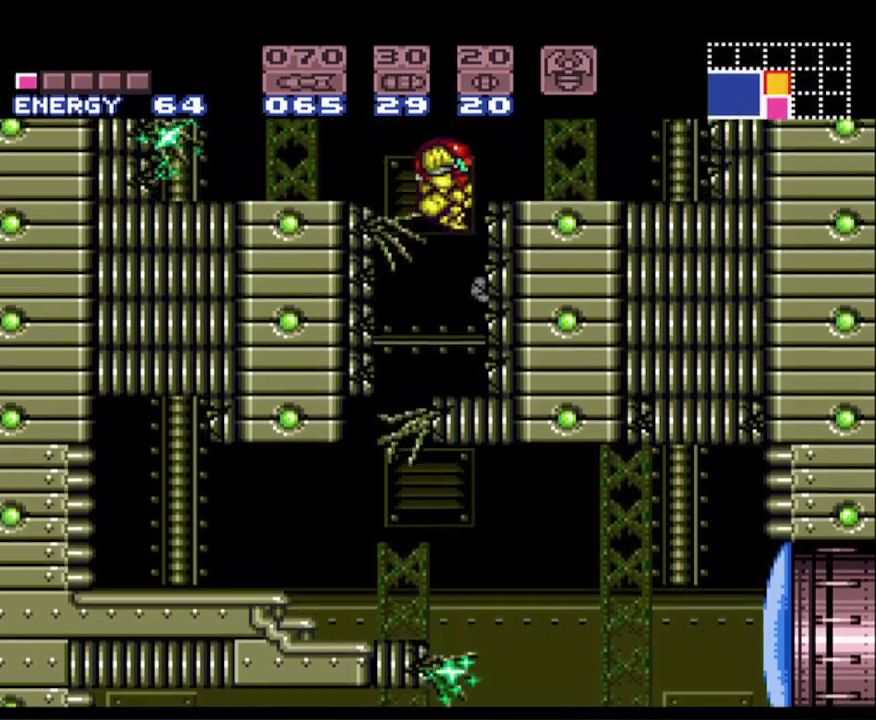
{"buttons": ["B", "DPAD_UP"], "events": [[167, "A", "up"], [467, "DPAD_RIGHT", "up"], [467, "DPAD_UP", "down"]]}
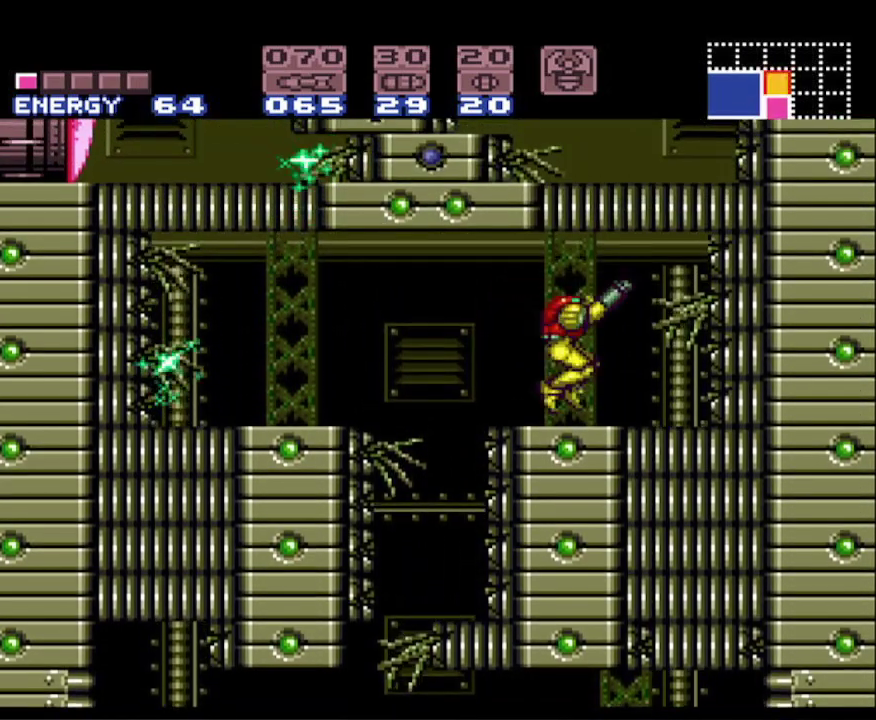
{"buttons": ["A", "B", "DPAD_LEFT"], "events": [[100, "X", "down"], [150, "DPAD_RIGHT", "down"], [150, "DPAD_UP", "up"], [200, "X", "up"], [400, "A", "down"], [417, "DPAD_RIGHT", "up"], [433, "DPAD_LEFT", "down"]]}
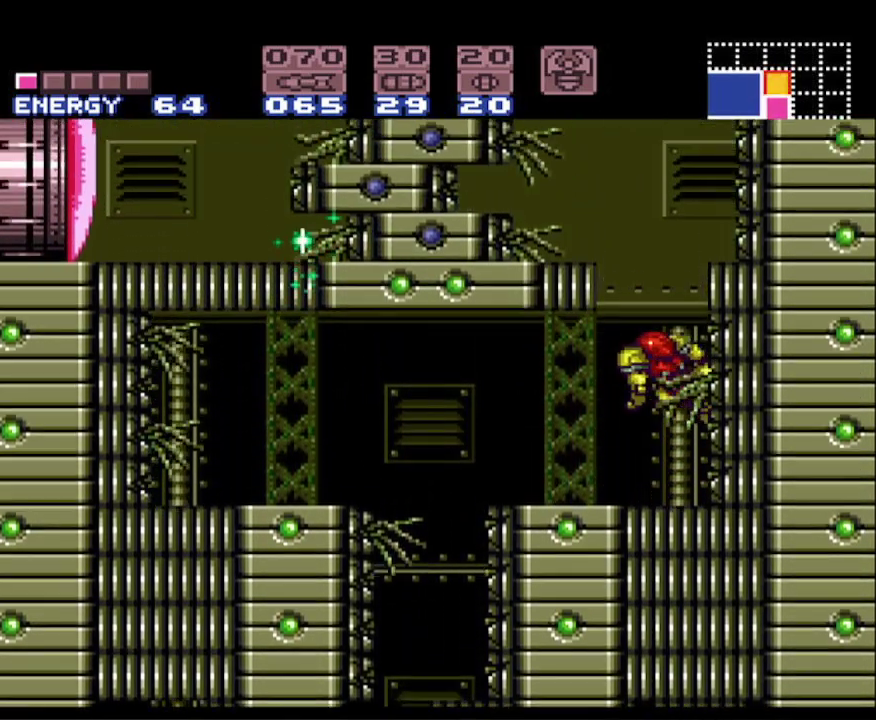
{"buttons": ["A", "B", "DPAD_LEFT"], "events": []}
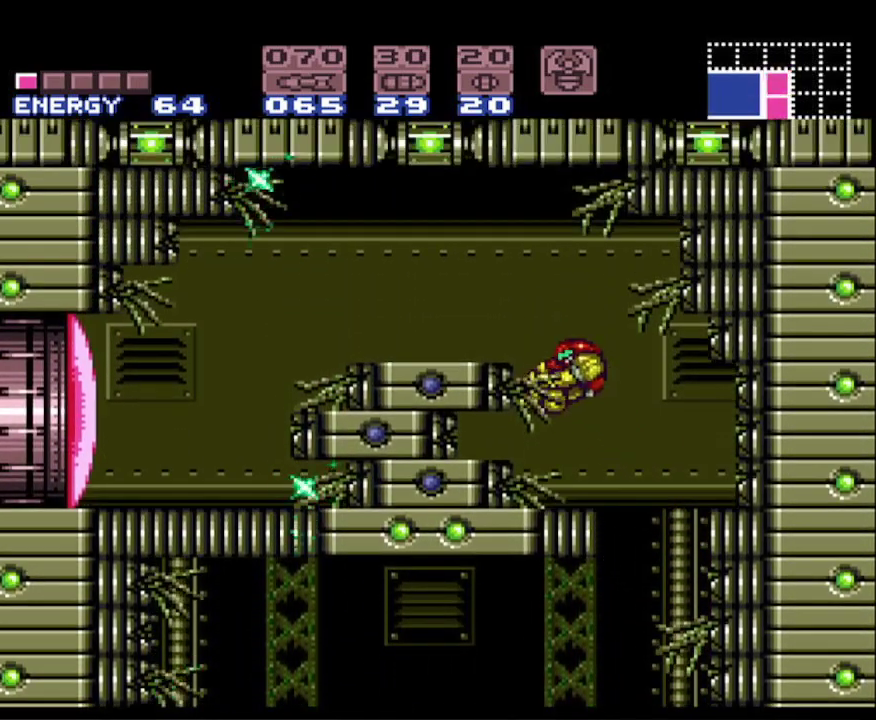
{"buttons": ["A", "B"], "events": [[50, "A", "up"], [117, "DPAD_LEFT", "up"], [150, "DPAD_RIGHT", "down"], [183, "A", "down"], [250, "DPAD_RIGHT", "up"], [267, "DPAD_LEFT", "down"], [417, "DPAD_LEFT", "up"]]}
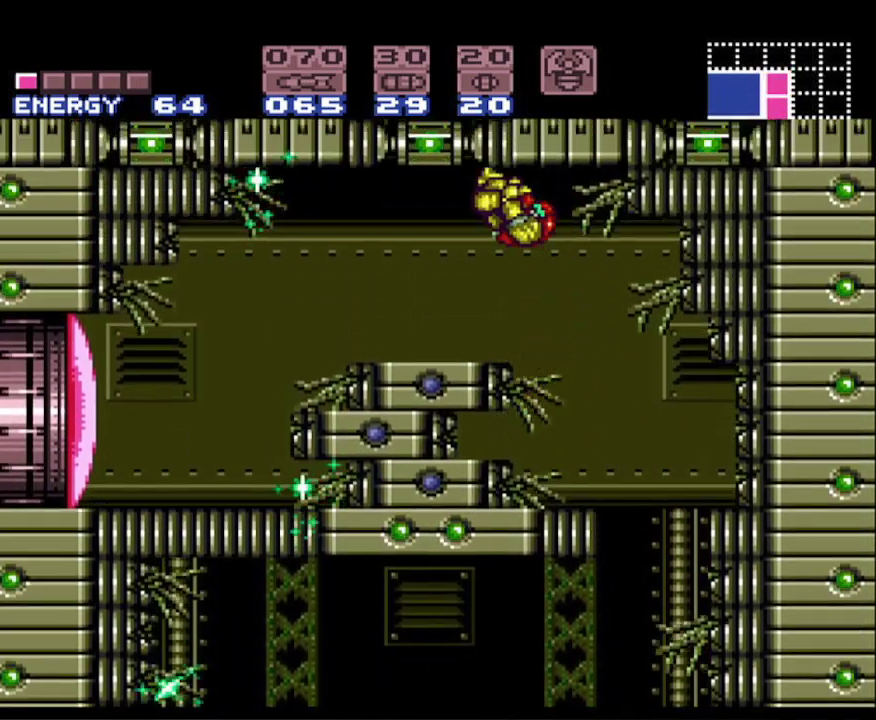
{"buttons": ["B", "X", "L1", "DPAD_LEFT"], "events": [[133, "A", "up"], [350, "DPAD_LEFT", "down"], [400, "L1", "down"], [467, "X", "down"]]}
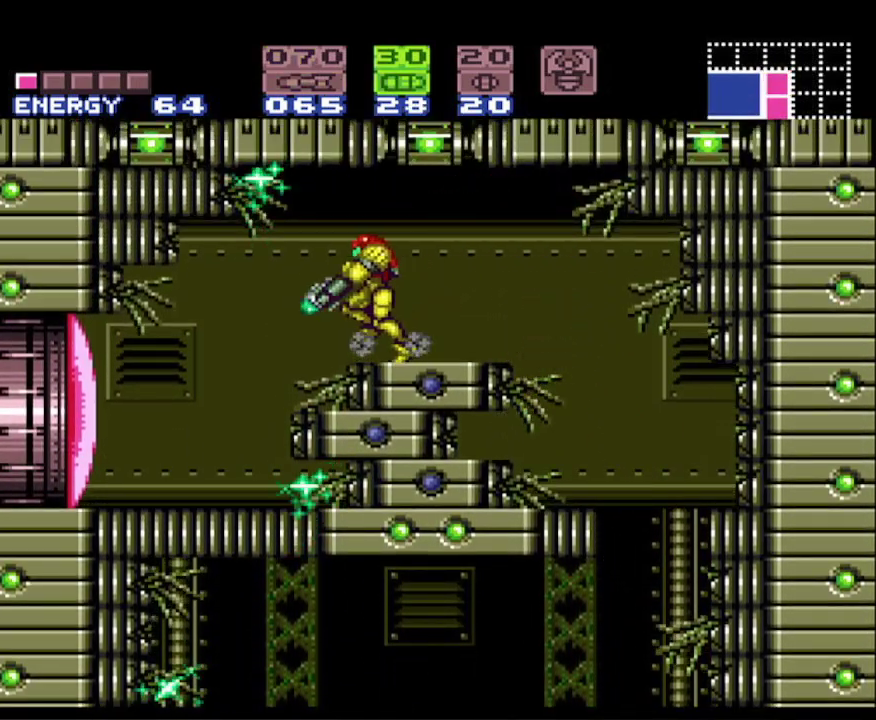
{"buttons": ["B", "DPAD_LEFT"], "events": [[67, "L1", "up"], [67, "X", "up"], [250, "Y", "down"], [400, "Y", "up"]]}
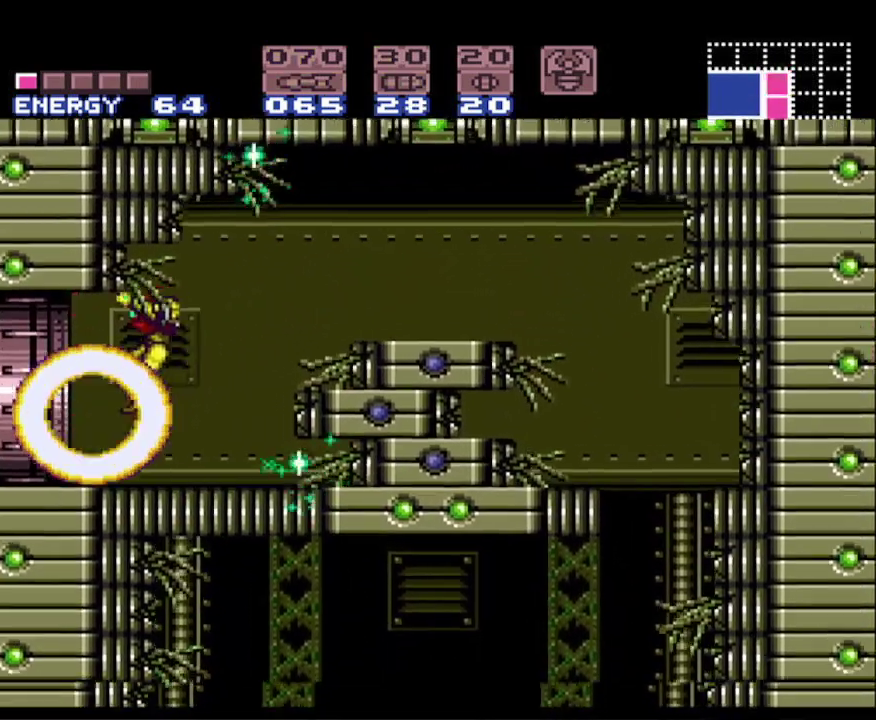
{"buttons": ["DPAD_LEFT"], "events": [[483, "B", "up"]]}
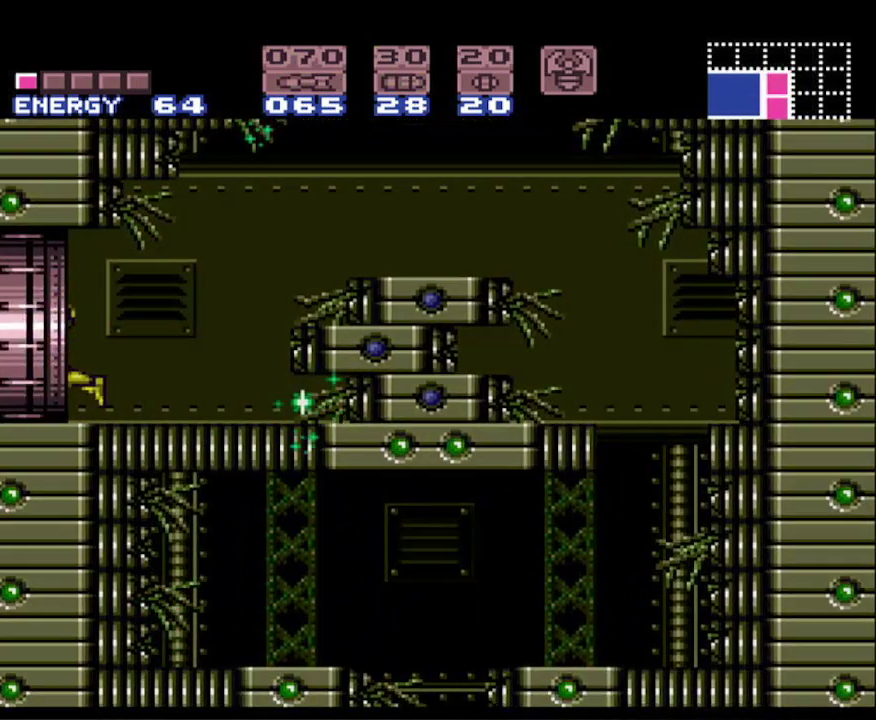
{"buttons": [], "events": [[50, "DPAD_LEFT", "up"]]}
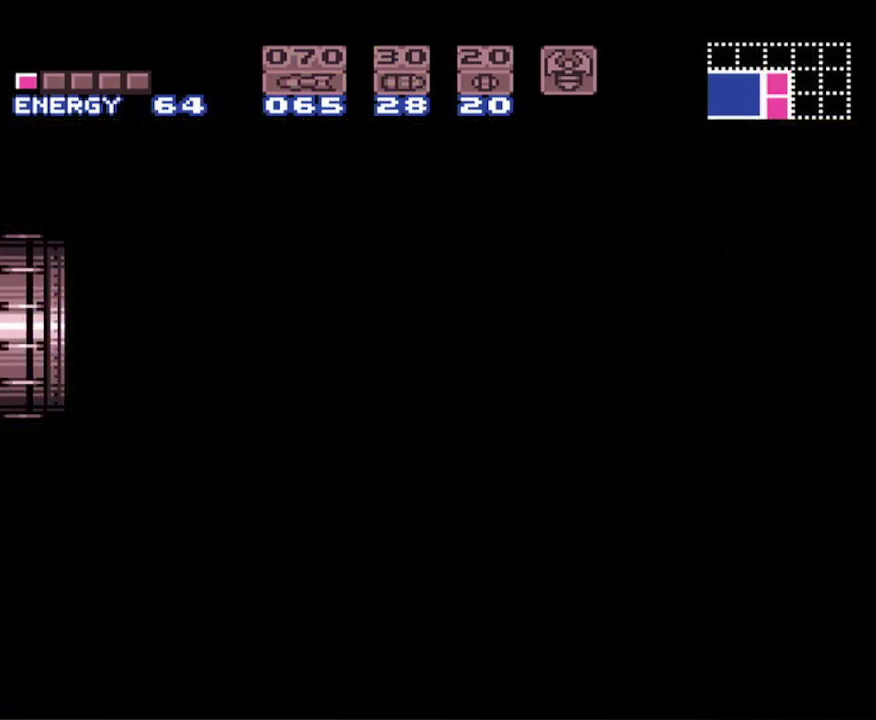
{"buttons": [], "events": []}
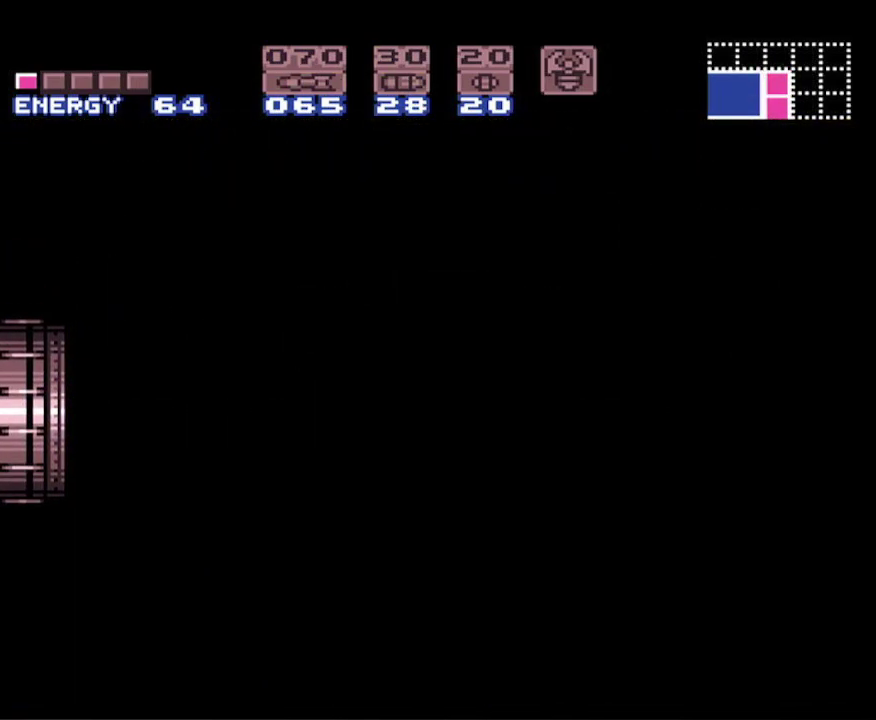
{"buttons": [], "events": []}
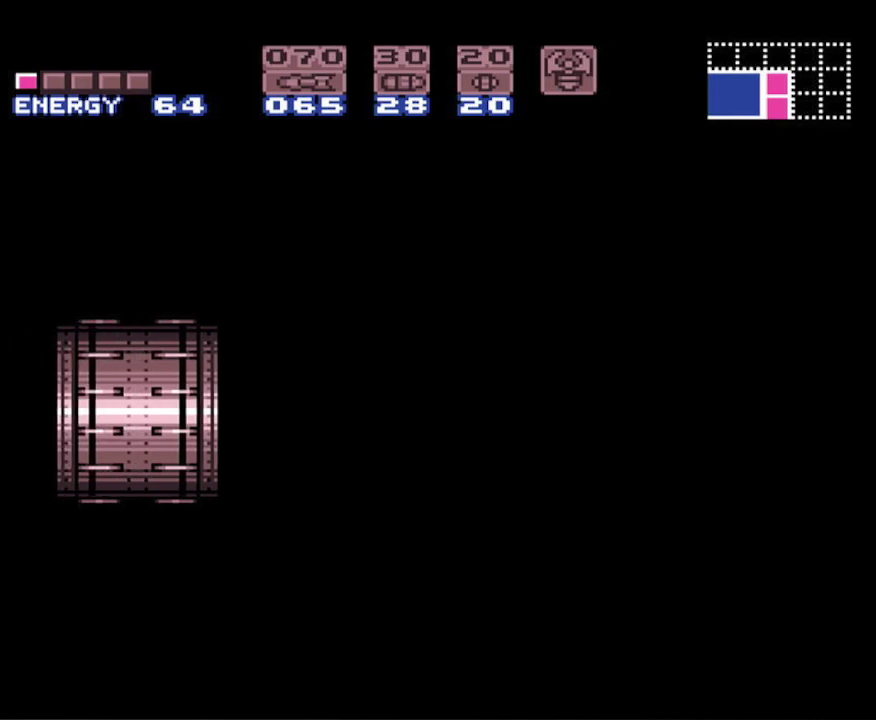
{"buttons": [], "events": []}
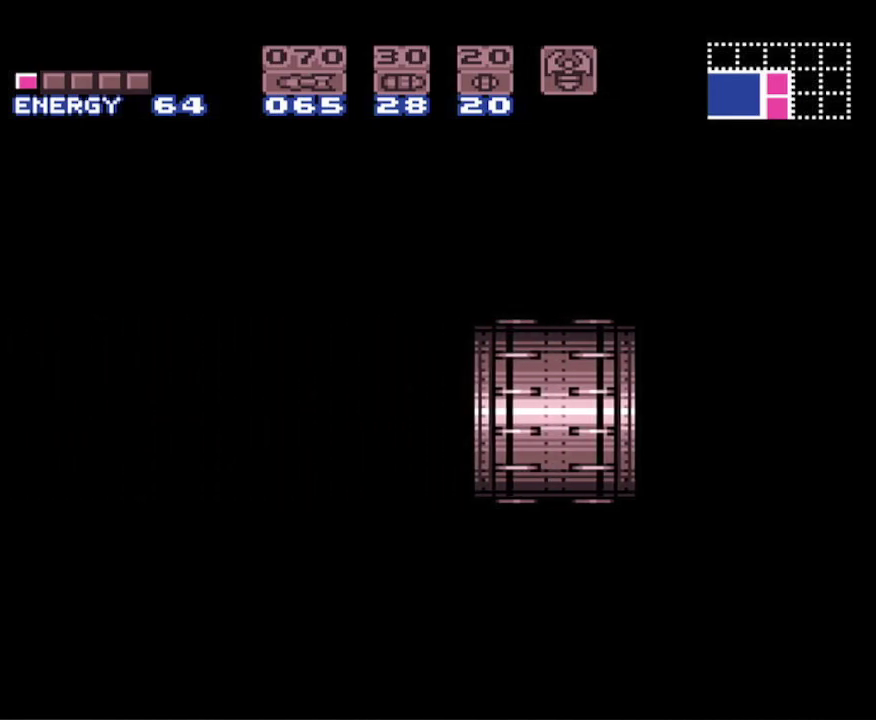
{"buttons": ["DPAD_RIGHT"], "events": [[333, "DPAD_RIGHT", "down"]]}
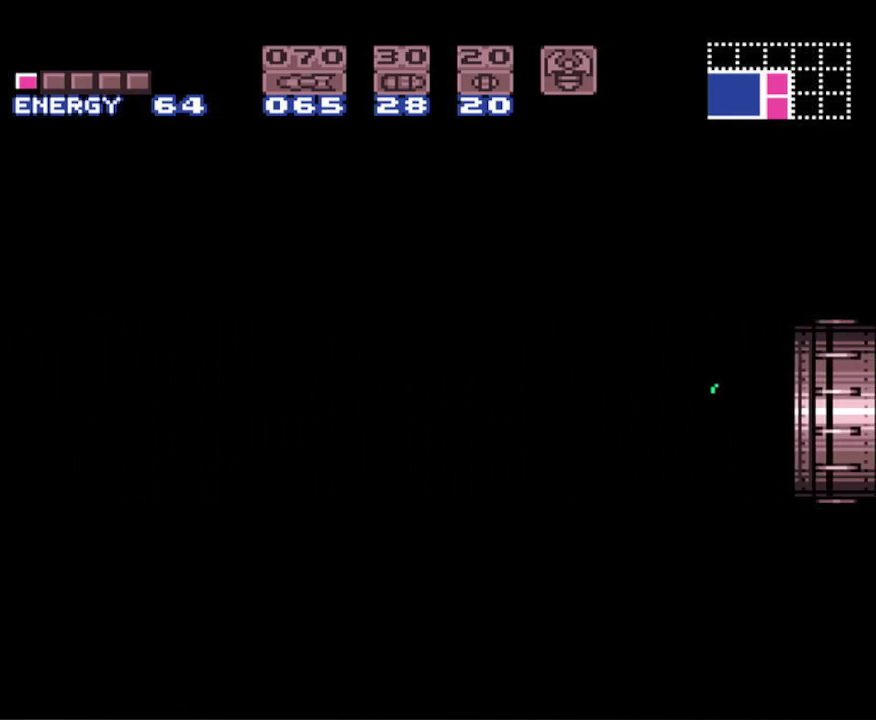
{"buttons": ["DPAD_RIGHT"], "events": []}
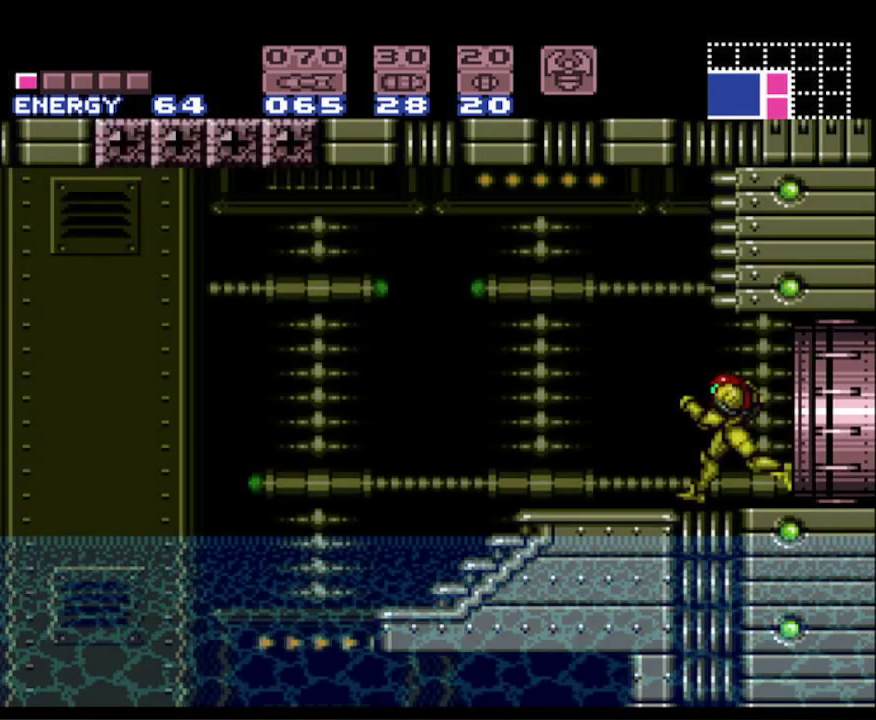
{"buttons": ["DPAD_RIGHT"], "events": []}
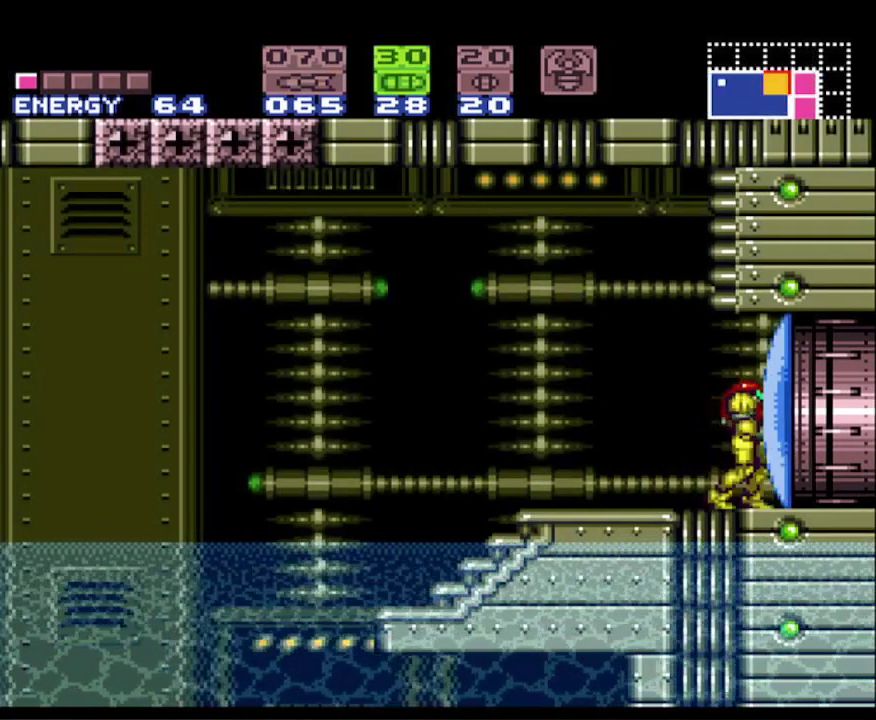
{"buttons": [], "events": [[83, "DPAD_RIGHT", "up"], [200, "DPAD_LEFT", "down"], [333, "B", "down"], [433, "DPAD_LEFT", "up"], [467, "B", "up"]]}
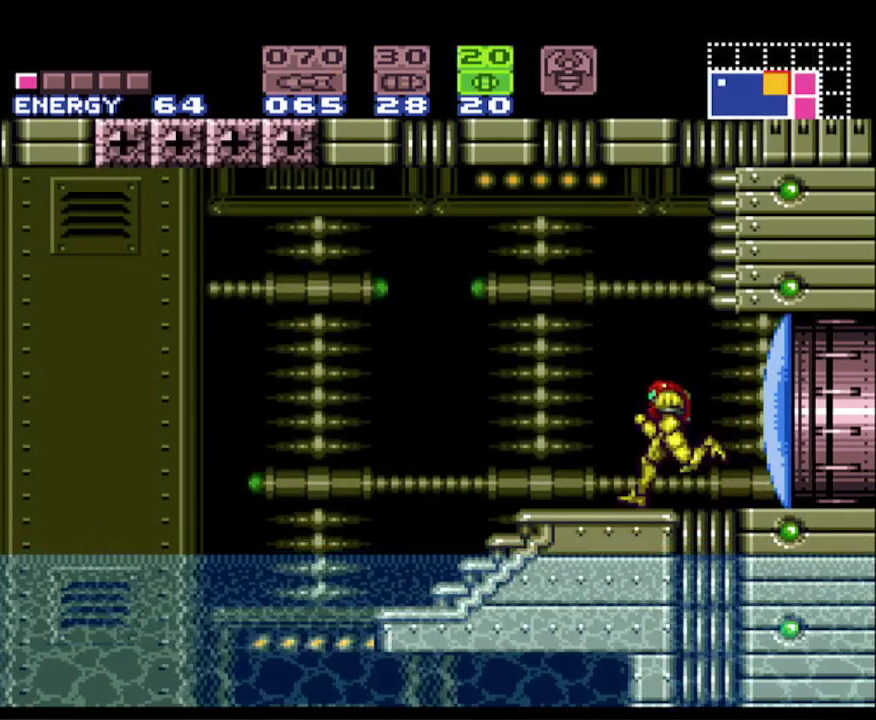
{"buttons": ["R1", "DPAD_LEFT"], "events": [[300, "R1", "down"], [317, "DPAD_LEFT", "down"]]}
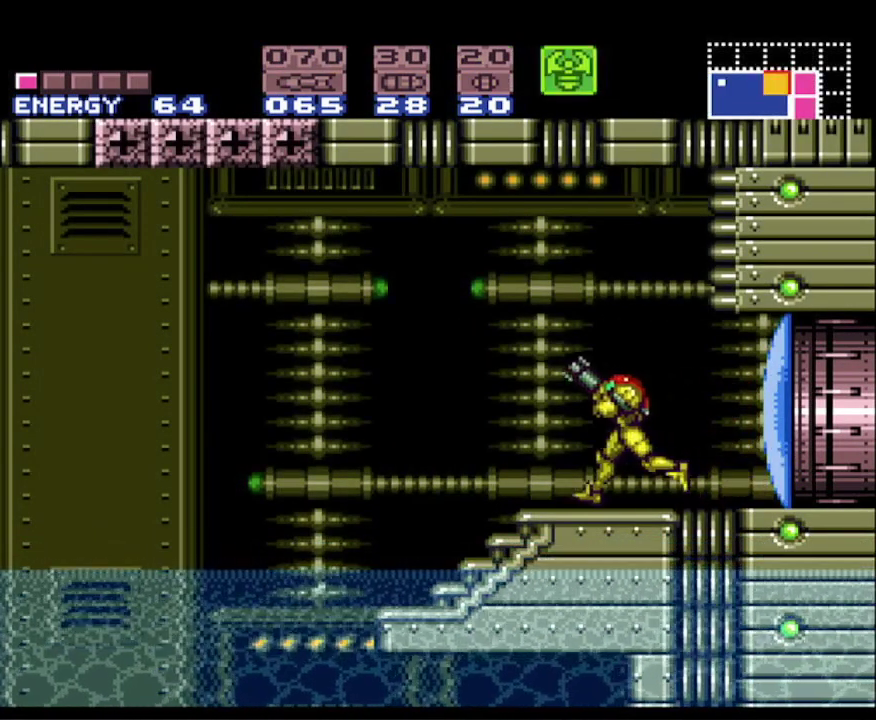
{"buttons": ["X", "R1"], "events": [[50, "DPAD_LEFT", "up"], [133, "DPAD_LEFT", "down"], [267, "DPAD_LEFT", "up"], [350, "DPAD_LEFT", "down"], [467, "DPAD_LEFT", "up"], [467, "X", "down"]]}
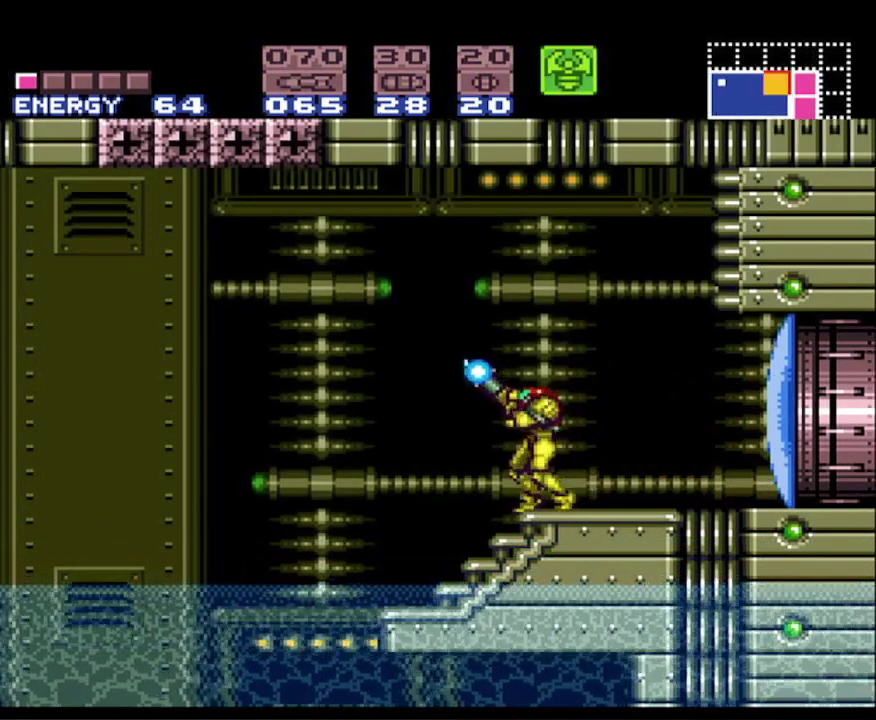
{"buttons": ["X", "R1", "DPAD_DOWN"], "events": [[333, "DPAD_DOWN", "down"]]}
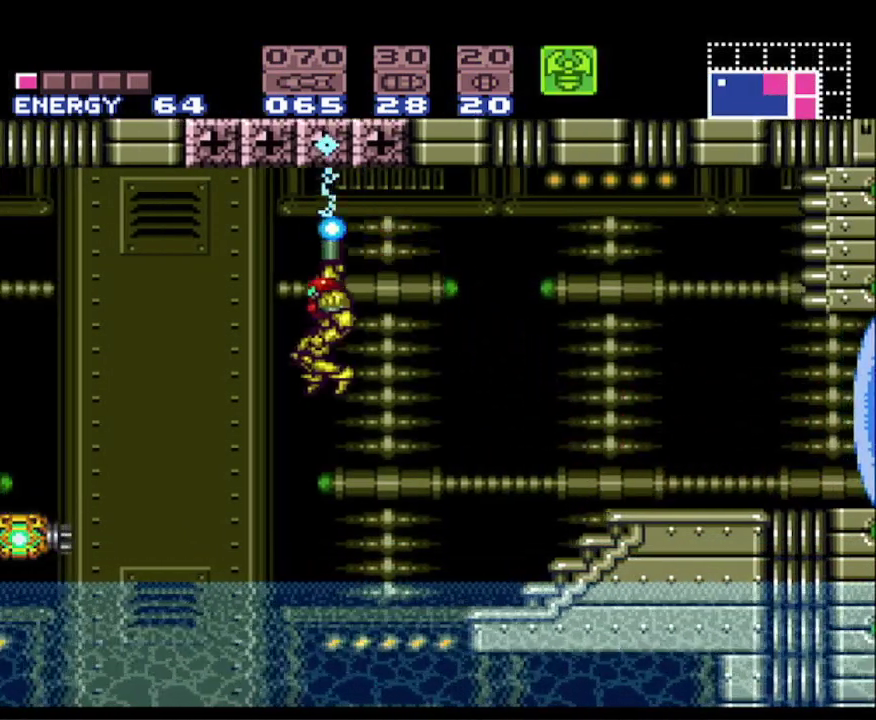
{"buttons": ["X", "R1"], "events": [[17, "DPAD_DOWN", "up"], [67, "DPAD_RIGHT", "down"], [500, "DPAD_RIGHT", "up"]]}
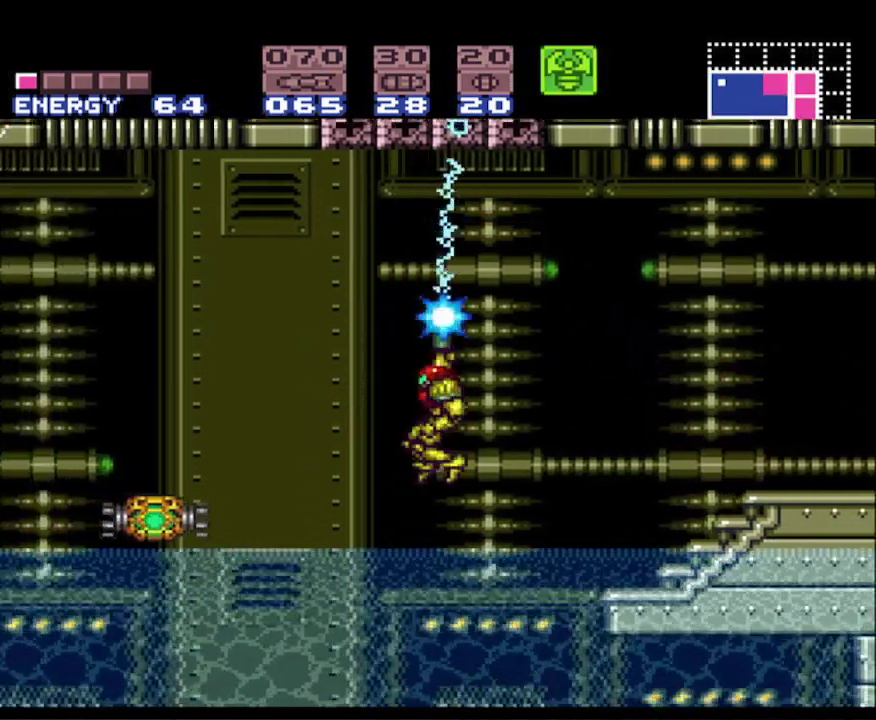
{"buttons": ["X", "R1", "DPAD_LEFT"], "events": [[50, "DPAD_LEFT", "down"]]}
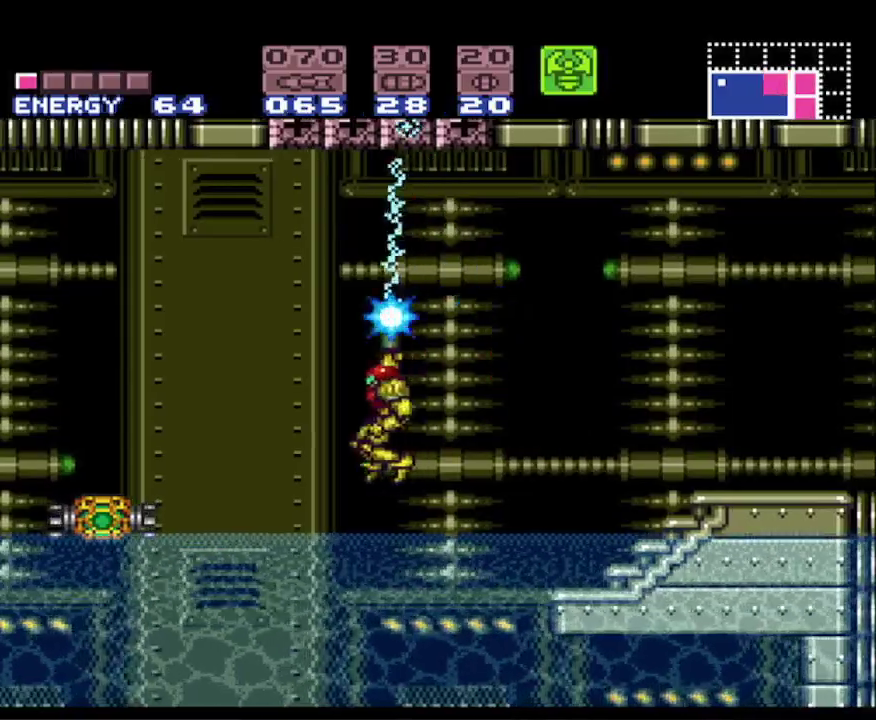
{"buttons": ["DPAD_LEFT"], "events": [[183, "R1", "up"], [183, "X", "up"]]}
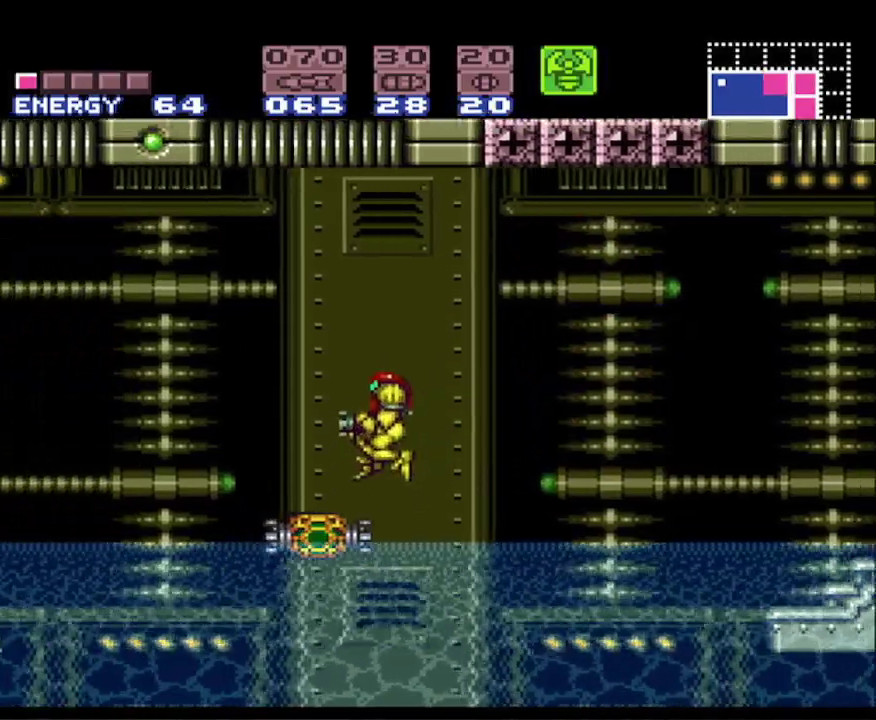
{"buttons": ["B", "DPAD_RIGHT"], "events": [[183, "DPAD_LEFT", "up"], [350, "B", "down"], [467, "DPAD_RIGHT", "down"]]}
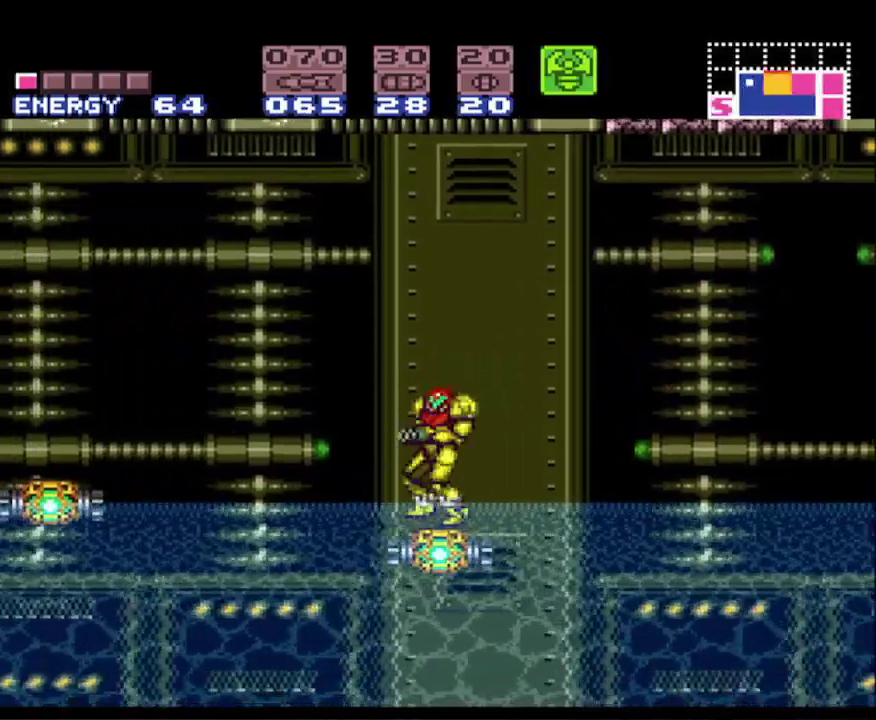
{"buttons": ["A", "B"], "events": [[50, "DPAD_RIGHT", "up"], [283, "A", "down"]]}
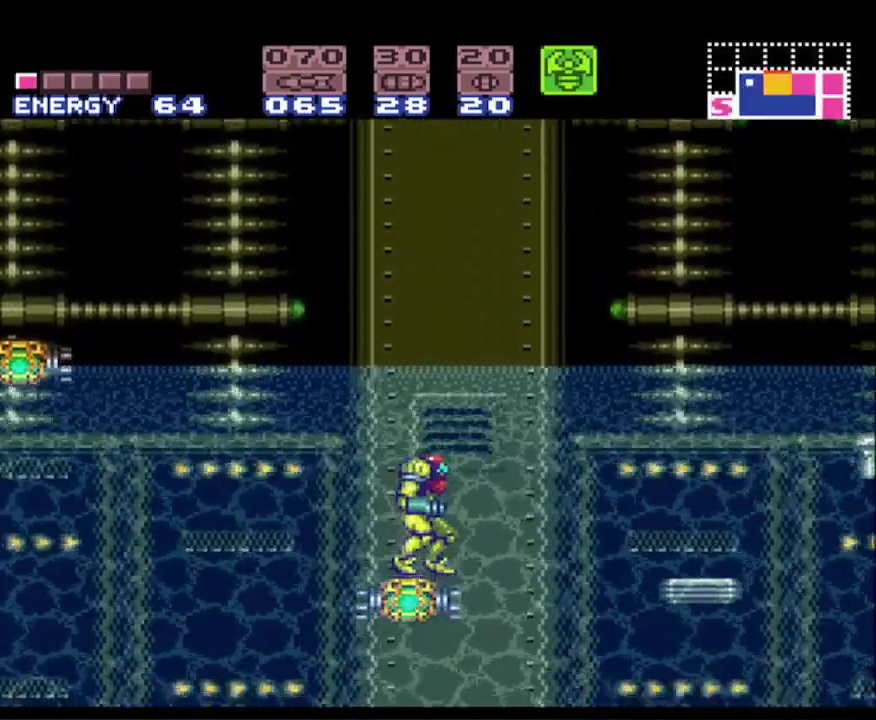
{"buttons": ["A", "B"], "events": [[217, "A", "up"], [233, "DPAD_LEFT", "down"], [333, "A", "down"], [333, "DPAD_LEFT", "up"]]}
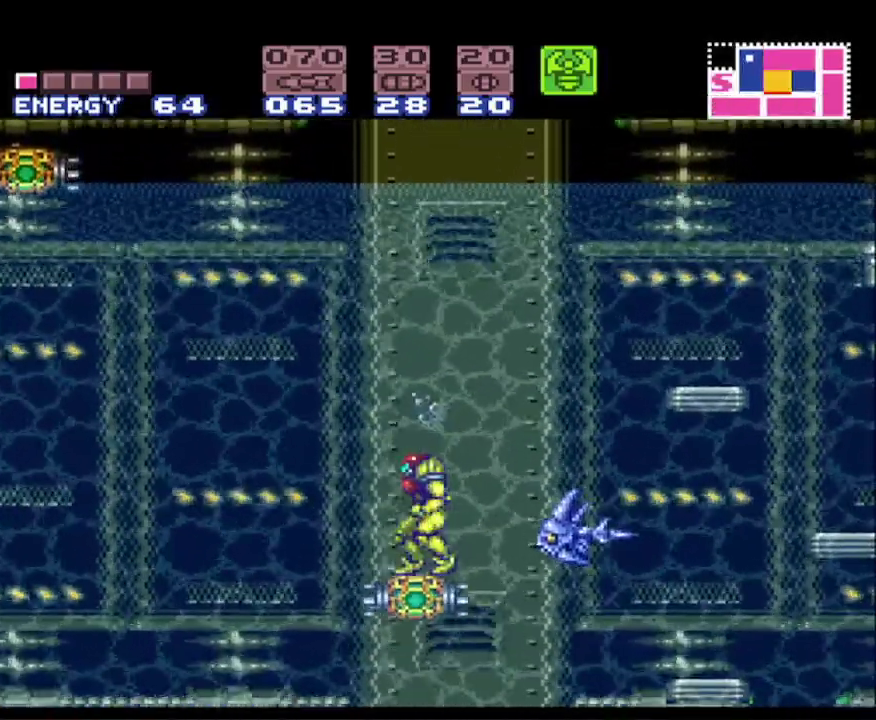
{"buttons": ["A", "B", "DPAD_UP"], "events": [[100, "A", "up"], [117, "B", "up"], [117, "DPAD_UP", "down"], [150, "B", "down"], [167, "A", "down"], [333, "A", "up"], [417, "A", "down"]]}
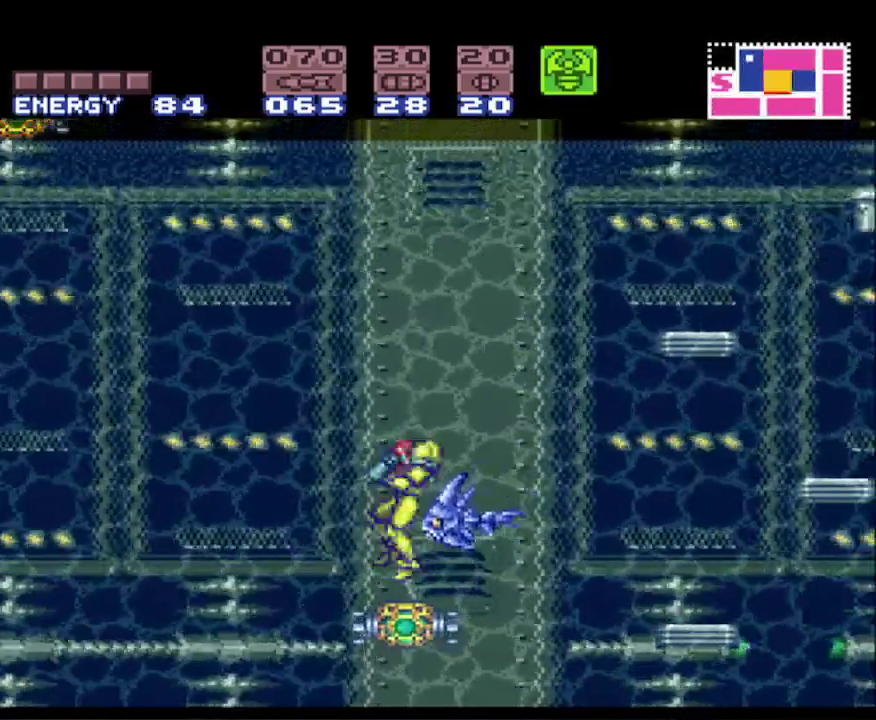
{"buttons": ["A", "B", "DPAD_UP", "DPAD_RIGHT"], "events": [[117, "A", "up"], [200, "A", "down"], [317, "DPAD_RIGHT", "down"], [350, "A", "up"], [367, "DPAD_UP", "up"], [450, "A", "down"], [500, "DPAD_UP", "down"]]}
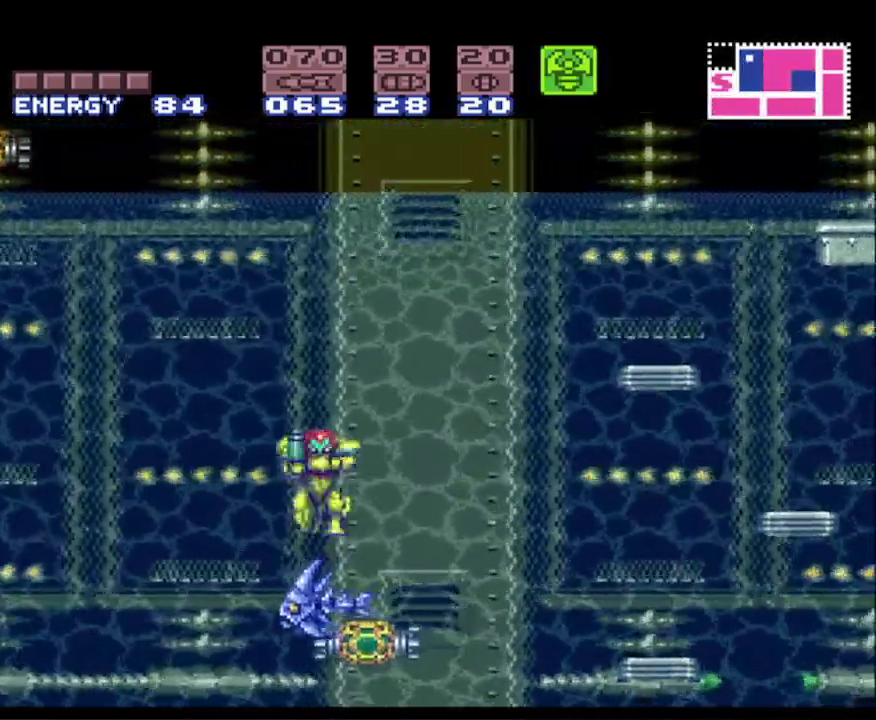
{"buttons": ["A", "B", "DPAD_UP"], "events": [[33, "DPAD_RIGHT", "up"], [83, "DPAD_LEFT", "down"], [100, "A", "up"], [117, "DPAD_LEFT", "up"], [167, "A", "down"], [267, "B", "up"], [283, "B", "down"], [367, "A", "up"], [450, "A", "down"]]}